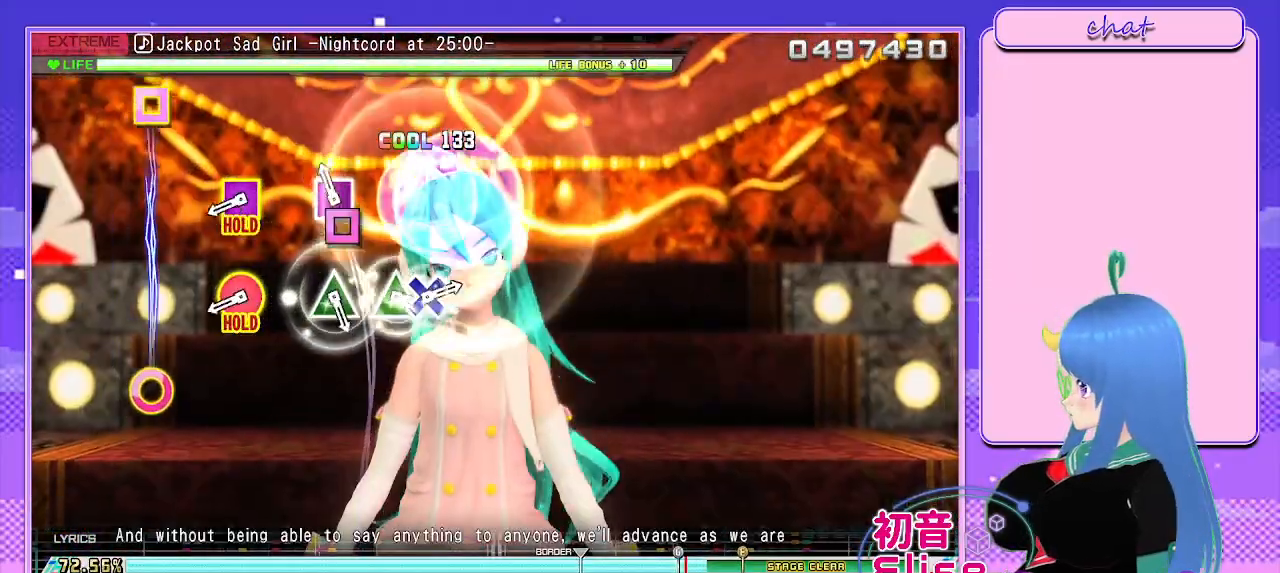
Gameplay with a controller (PlayStation layout); each line is a JSON object with the inputs held at the frame after it. "events" lists button and stick changes between this image and that frame as [ms after this image, input, new state], when the widget could be followed in between.
{"buttons": ["R1"], "left_stick": "center", "right_stick": "center", "events": [[17, "SQUARE", "down"], [150, "SQUARE", "up"], [283, "R1", "down"]]}
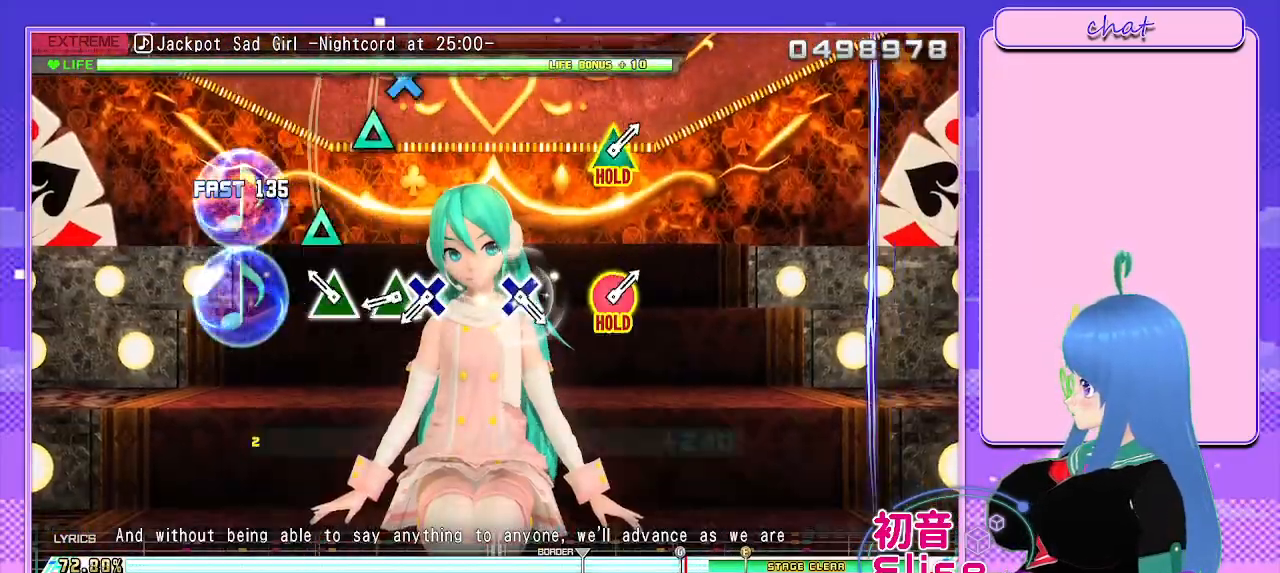
{"buttons": ["R1", "DPAD_DOWN"], "left_stick": "center", "right_stick": "center", "events": [[133, "TRIANGLE", "down"], [250, "TRIANGLE", "up"], [333, "TRIANGLE", "down"], [450, "DPAD_DOWN", "down"], [467, "TRIANGLE", "up"]]}
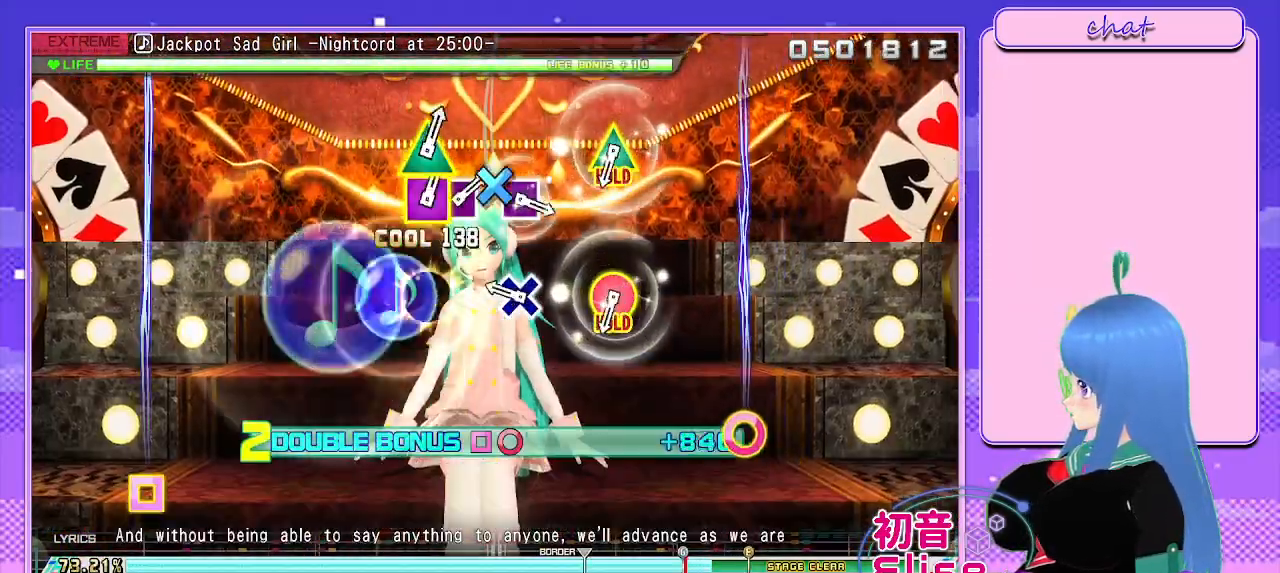
{"buttons": ["CIRCLE", "TRIANGLE", "R1"], "left_stick": "center", "right_stick": "center", "events": [[50, "DPAD_DOWN", "up"], [217, "CROSS", "down"], [317, "CROSS", "up"], [483, "CIRCLE", "down"], [500, "TRIANGLE", "down"]]}
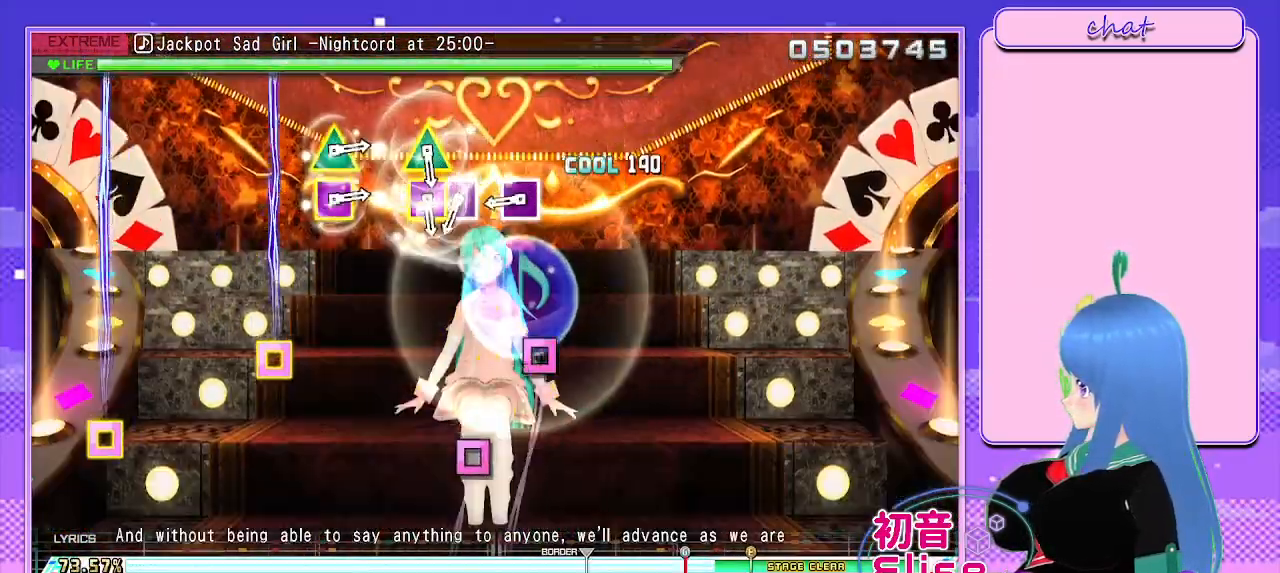
{"buttons": ["SQUARE"], "left_stick": "center", "right_stick": "center", "events": [[150, "CIRCLE", "up"], [150, "TRIANGLE", "up"], [167, "R1", "up"], [283, "SQUARE", "down"], [350, "SQUARE", "up"], [467, "SQUARE", "down"]]}
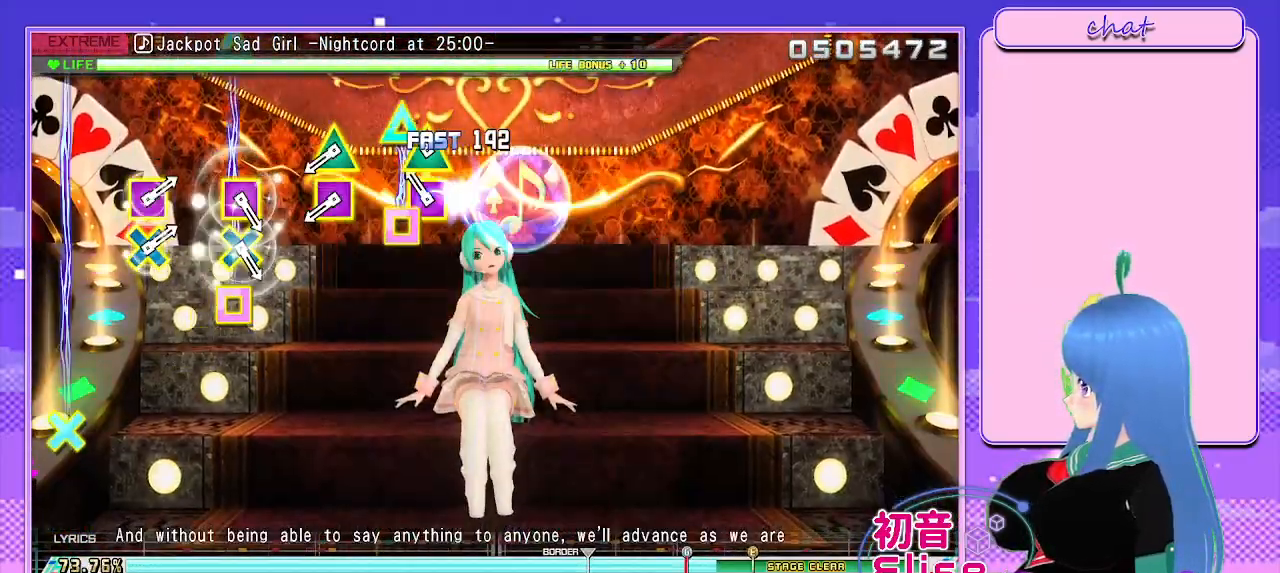
{"buttons": ["SQUARE", "TRIANGLE"], "left_stick": "center", "right_stick": "center", "events": [[33, "SQUARE", "up"], [117, "SQUARE", "down"], [117, "TRIANGLE", "down"], [283, "TRIANGLE", "up"], [300, "SQUARE", "up"], [400, "TRIANGLE", "down"], [417, "SQUARE", "down"]]}
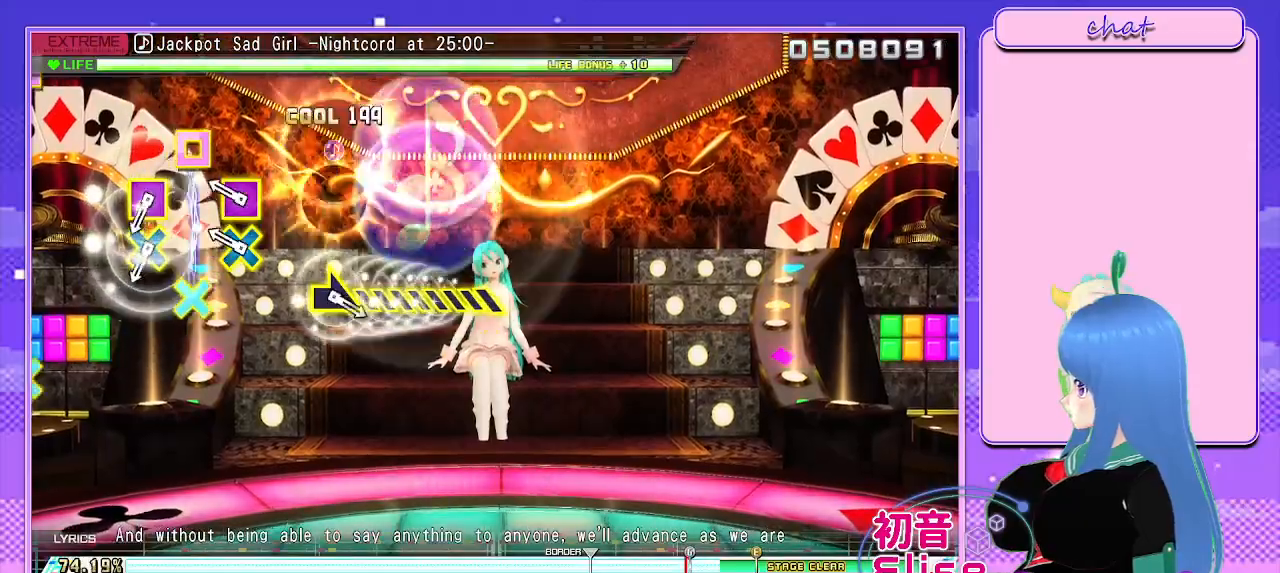
{"buttons": ["CROSS", "SQUARE"], "left_stick": "center", "right_stick": "center", "events": [[83, "SQUARE", "up"], [83, "TRIANGLE", "up"], [183, "CROSS", "down"], [200, "SQUARE", "down"], [350, "CROSS", "up"], [350, "SQUARE", "up"], [450, "CROSS", "down"], [483, "SQUARE", "down"]]}
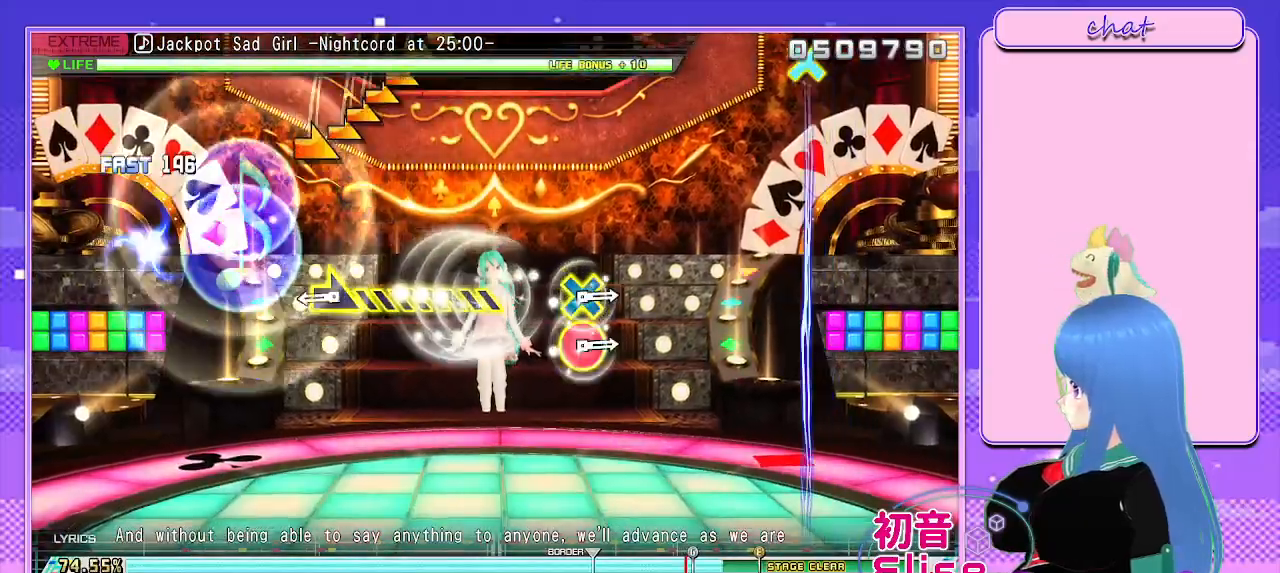
{"buttons": [], "left_stick": "right", "right_stick": "center", "events": [[100, "CROSS", "up"], [100, "SQUARE", "up"], [233, "left_stick", "right"]]}
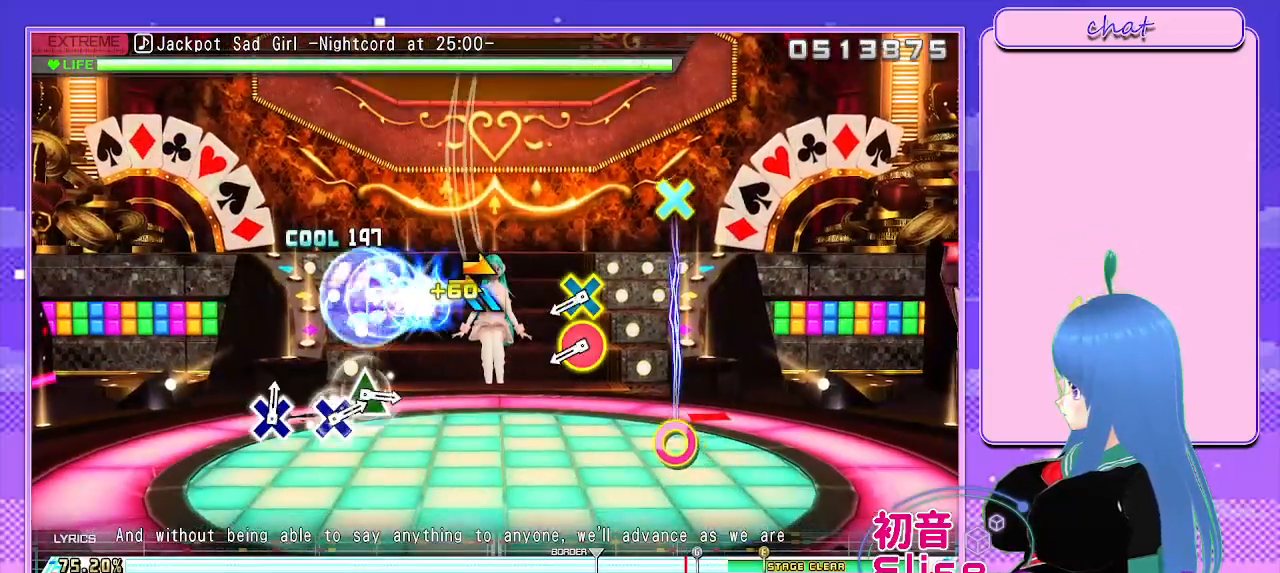
{"buttons": ["CROSS", "CIRCLE"], "left_stick": "center", "right_stick": "center", "events": [[183, "left_stick", "center"], [350, "CROSS", "down"], [367, "CIRCLE", "down"]]}
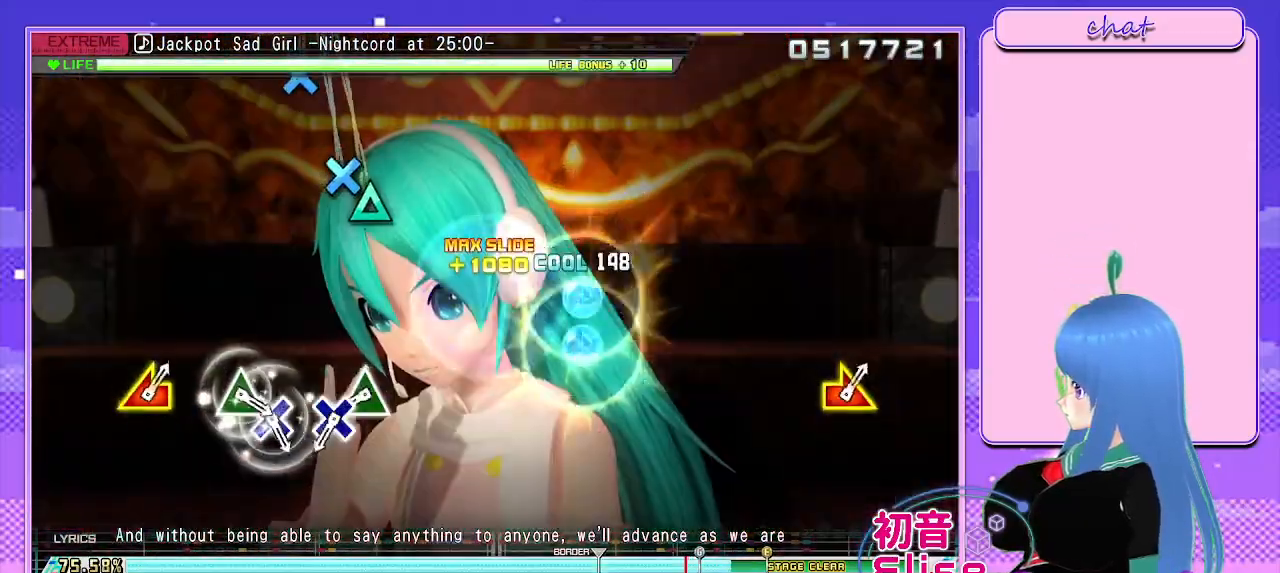
{"buttons": ["DPAD_DOWN"], "left_stick": "center", "right_stick": "center", "events": [[50, "CROSS", "up"], [67, "CIRCLE", "up"], [350, "TRIANGLE", "down"], [450, "DPAD_DOWN", "down"], [500, "TRIANGLE", "up"]]}
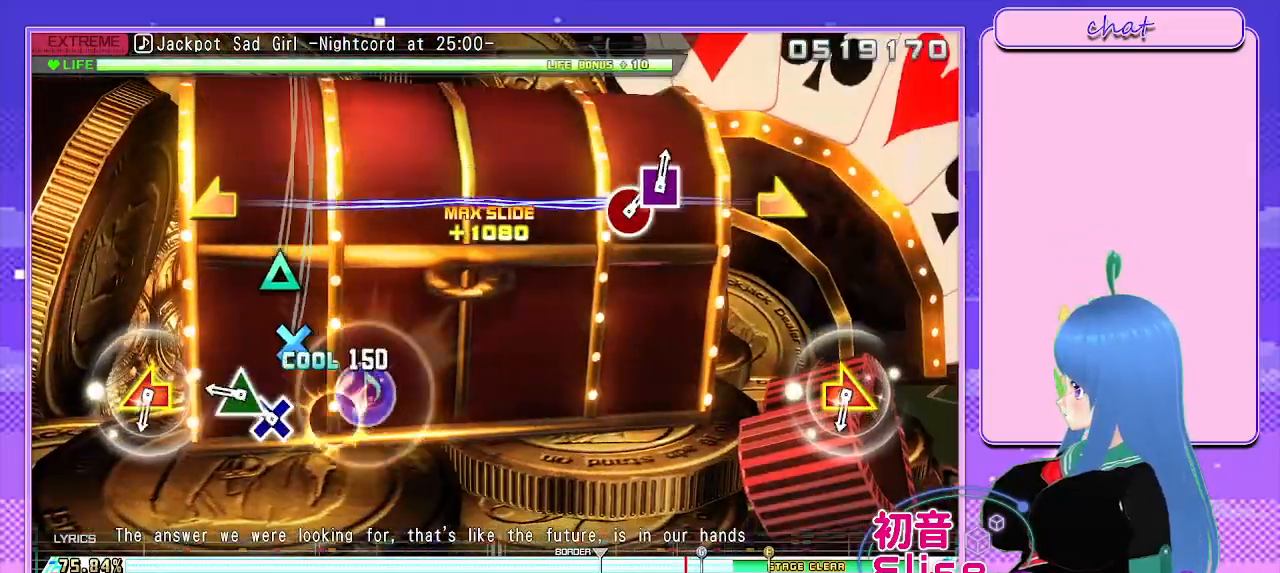
{"buttons": [], "left_stick": "center", "right_stick": "center", "events": [[50, "DPAD_DOWN", "up"], [133, "CROSS", "down"], [233, "DPAD_UP", "down"], [283, "CROSS", "up"], [400, "DPAD_UP", "up"]]}
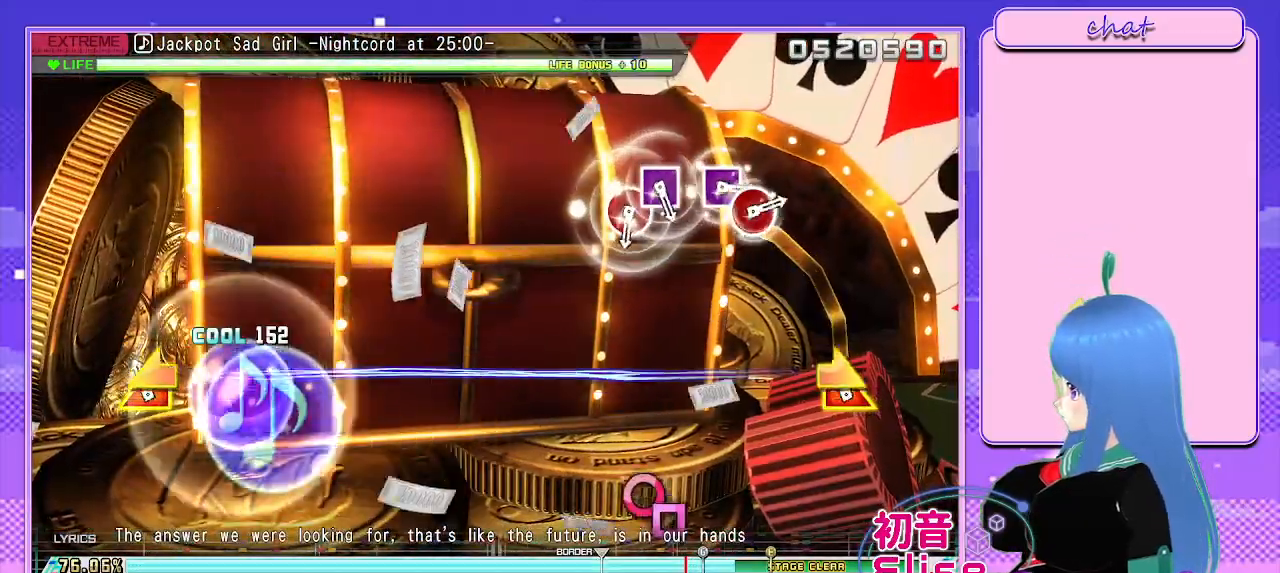
{"buttons": [], "left_stick": "center", "right_stick": "center", "events": [[17, "right_stick", "right"], [33, "left_stick", "left"], [200, "left_stick", "center"], [200, "right_stick", "center"]]}
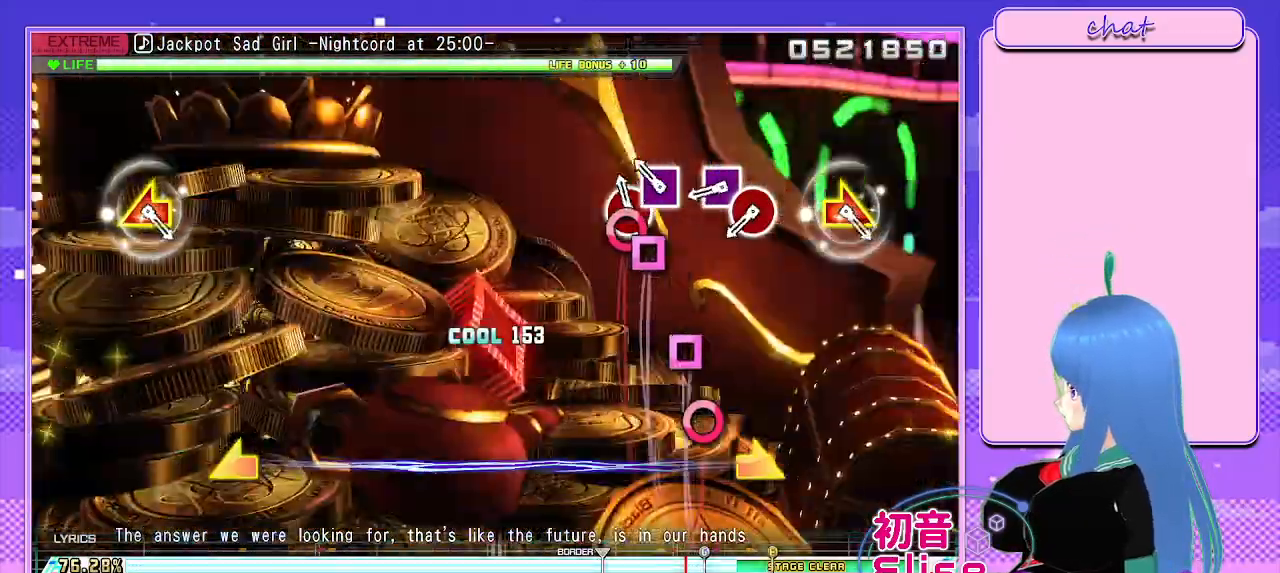
{"buttons": ["DPAD_RIGHT"], "left_stick": "center", "right_stick": "center", "events": [[17, "CIRCLE", "down"], [117, "DPAD_LEFT", "down"], [150, "CIRCLE", "up"], [233, "DPAD_LEFT", "up"], [317, "SQUARE", "down"], [417, "DPAD_RIGHT", "down"], [483, "SQUARE", "up"]]}
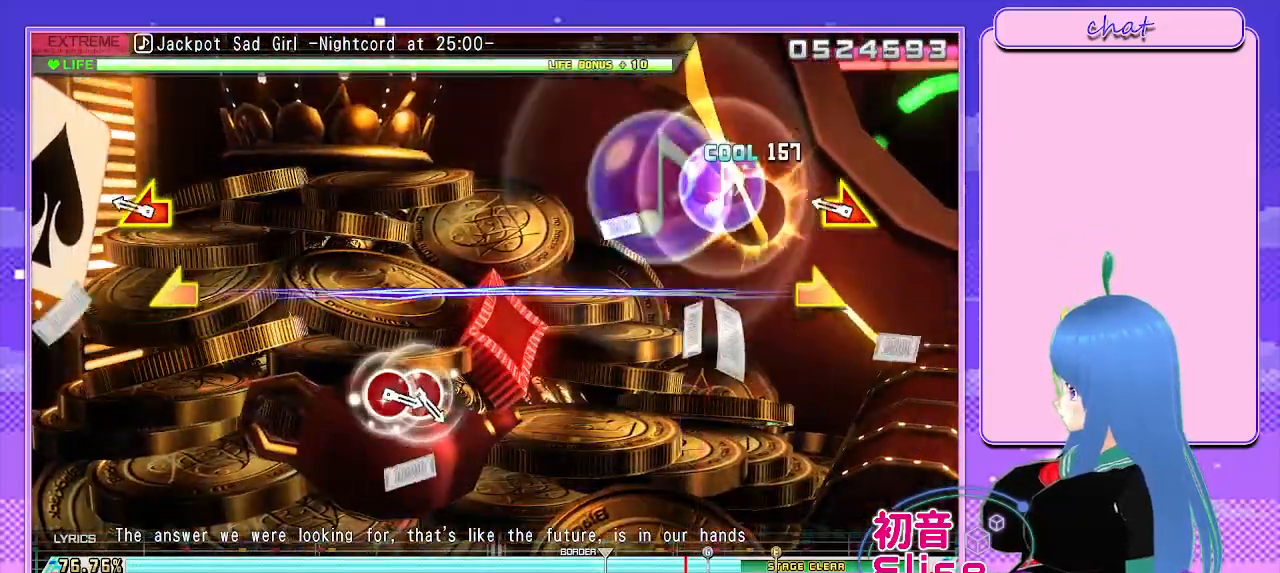
{"buttons": [], "left_stick": "center", "right_stick": "center", "events": [[50, "DPAD_RIGHT", "up"], [183, "right_stick", "down-right"], [200, "left_stick", "left"], [250, "right_stick", "right"], [367, "left_stick", "center"], [367, "right_stick", "center"]]}
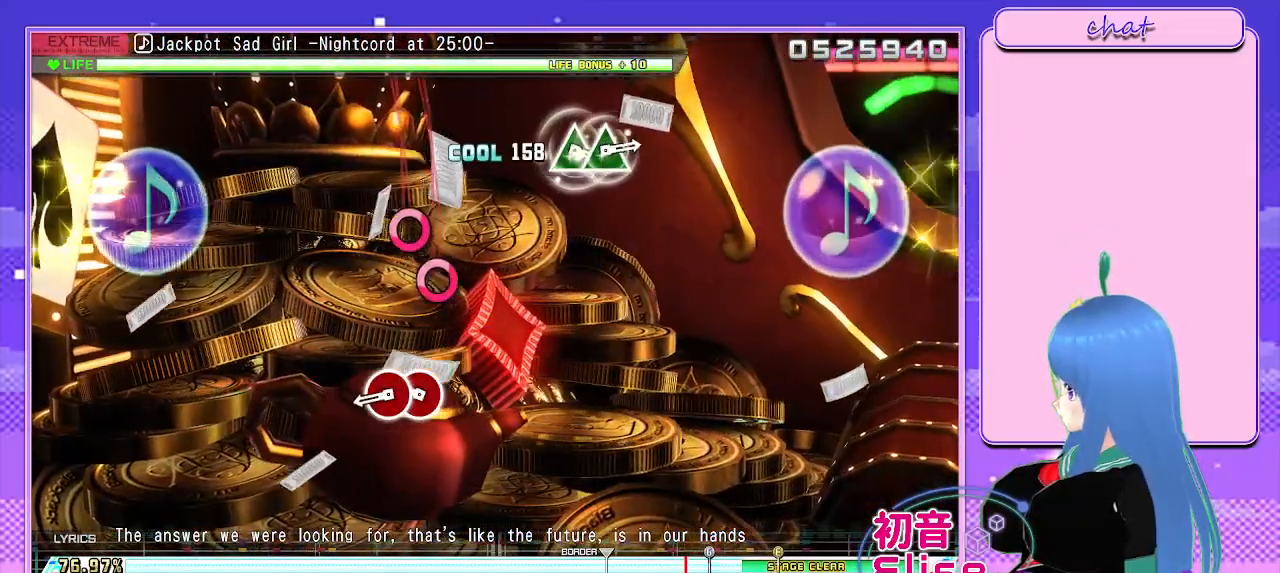
{"buttons": [], "left_stick": "center", "right_stick": "center", "events": [[217, "CIRCLE", "down"], [283, "DPAD_RIGHT", "down"], [350, "CIRCLE", "up"], [400, "DPAD_RIGHT", "up"]]}
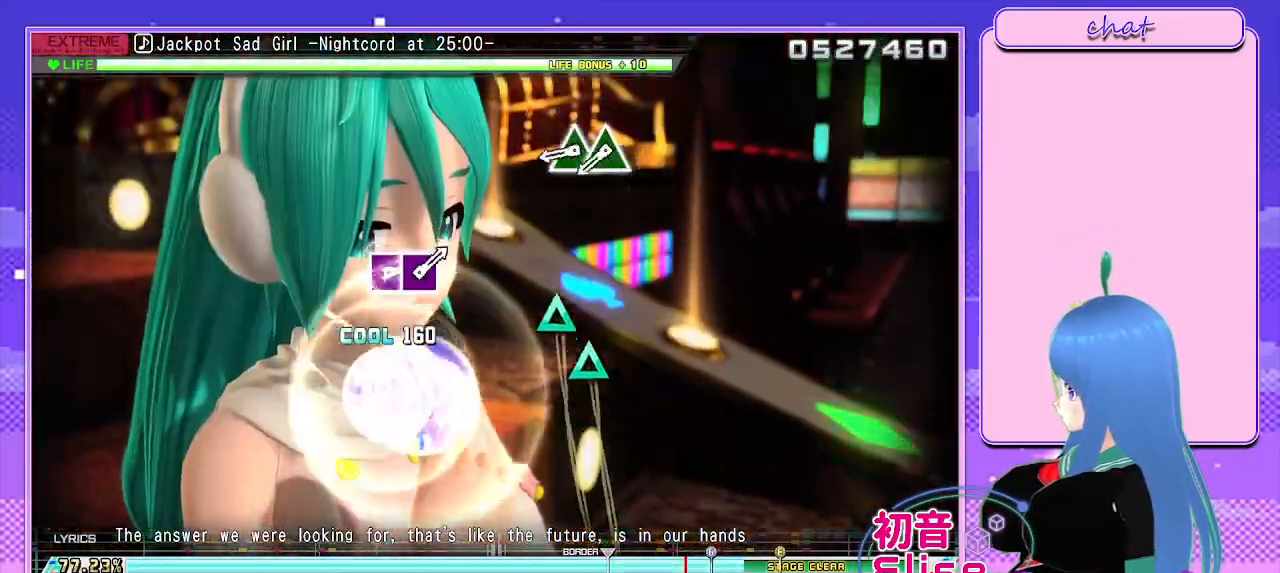
{"buttons": [], "left_stick": "center", "right_stick": "center", "events": [[267, "TRIANGLE", "down"], [350, "DPAD_UP", "down"], [433, "TRIANGLE", "up"], [483, "DPAD_UP", "up"]]}
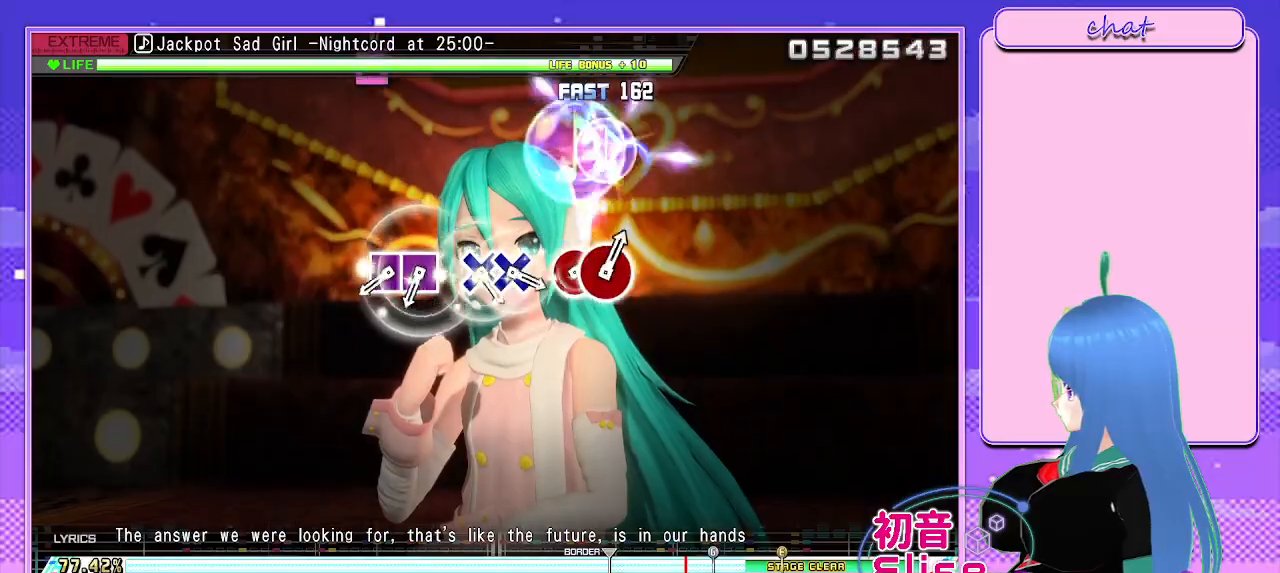
{"buttons": ["SQUARE", "DPAD_LEFT"], "left_stick": "center", "right_stick": "center", "events": [[383, "SQUARE", "down"], [483, "DPAD_LEFT", "down"]]}
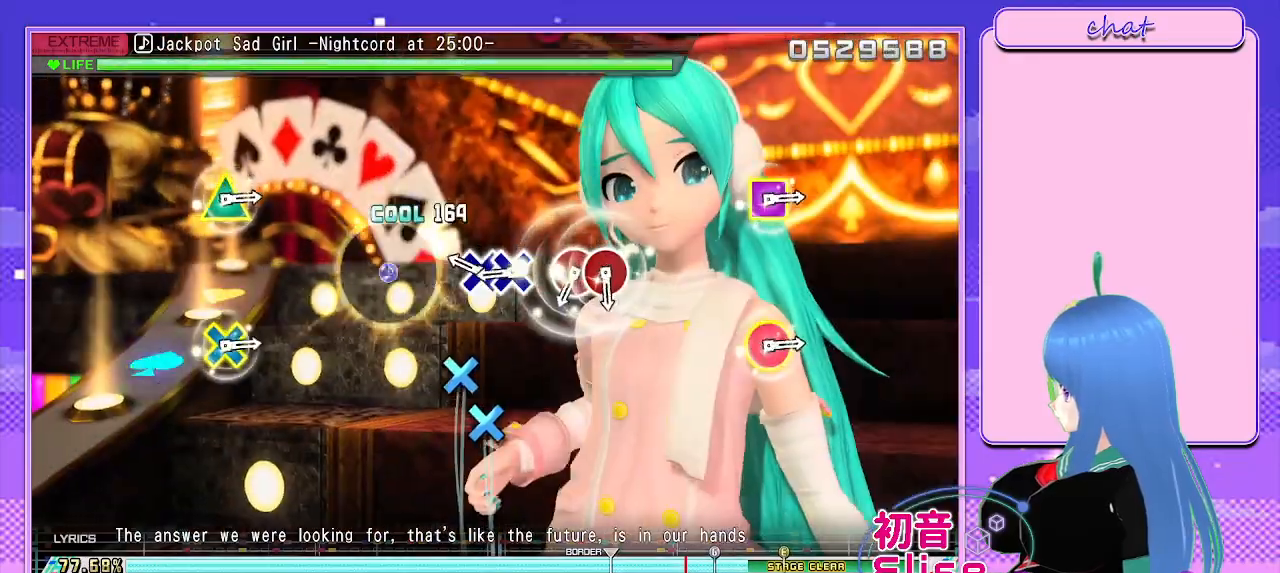
{"buttons": ["CIRCLE"], "left_stick": "center", "right_stick": "center", "events": [[33, "SQUARE", "up"], [100, "DPAD_LEFT", "up"], [183, "CROSS", "down"], [300, "DPAD_DOWN", "down"], [317, "CROSS", "up"], [417, "DPAD_DOWN", "up"], [500, "CIRCLE", "down"]]}
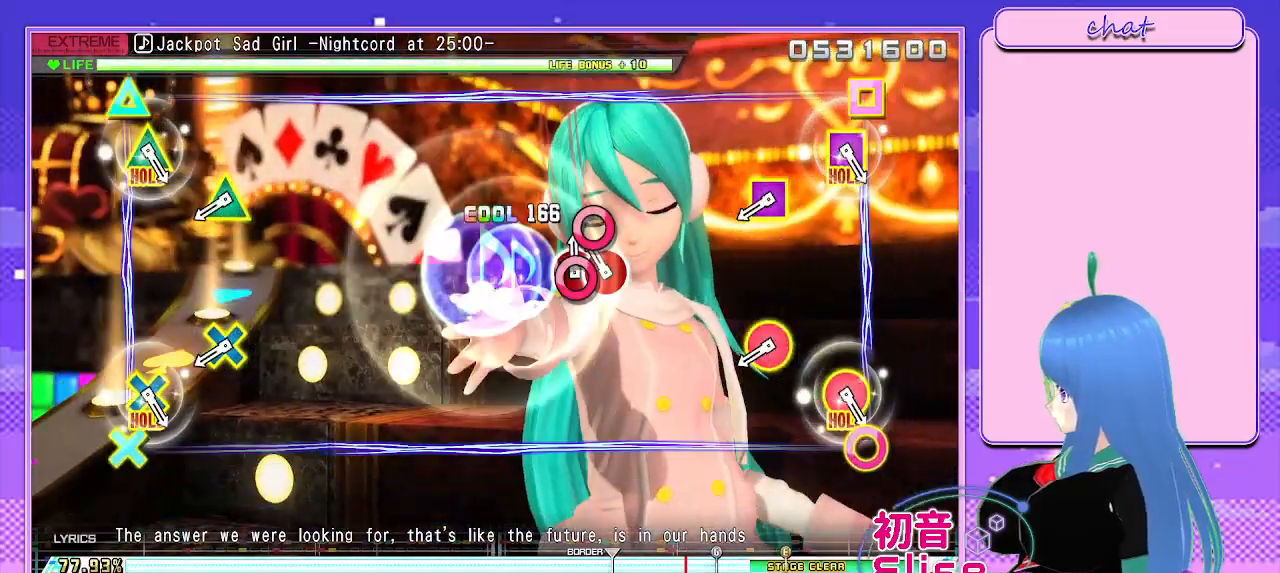
{"buttons": ["R2"], "left_stick": "center", "right_stick": "center", "events": [[83, "DPAD_RIGHT", "down"], [133, "CIRCLE", "up"], [200, "DPAD_RIGHT", "up"], [383, "R2", "down"]]}
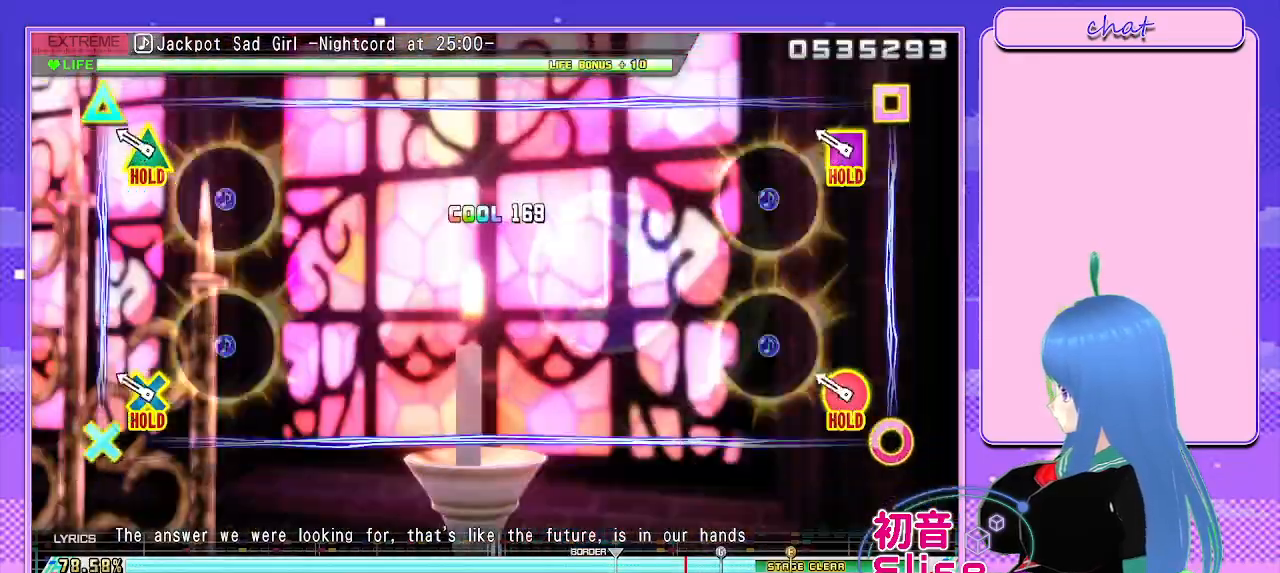
{"buttons": ["R2"], "left_stick": "center", "right_stick": "center", "events": [[50, "R2", "up"], [150, "R2", "down"]]}
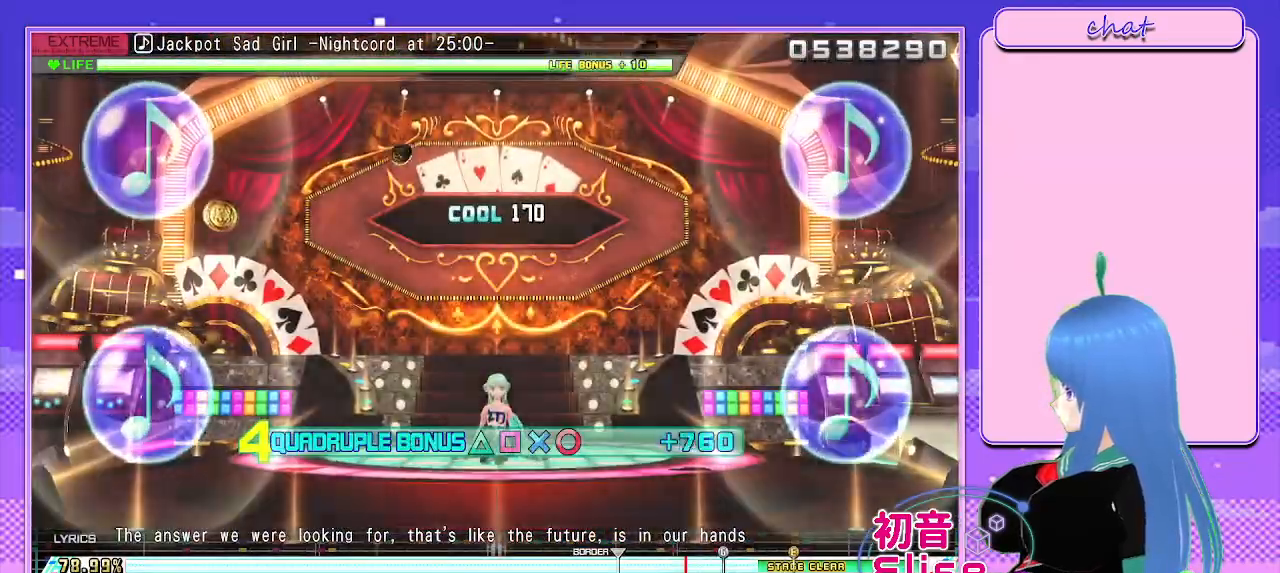
{"buttons": ["L2", "R2"], "left_stick": "center", "right_stick": "center", "events": [[450, "L2", "down"]]}
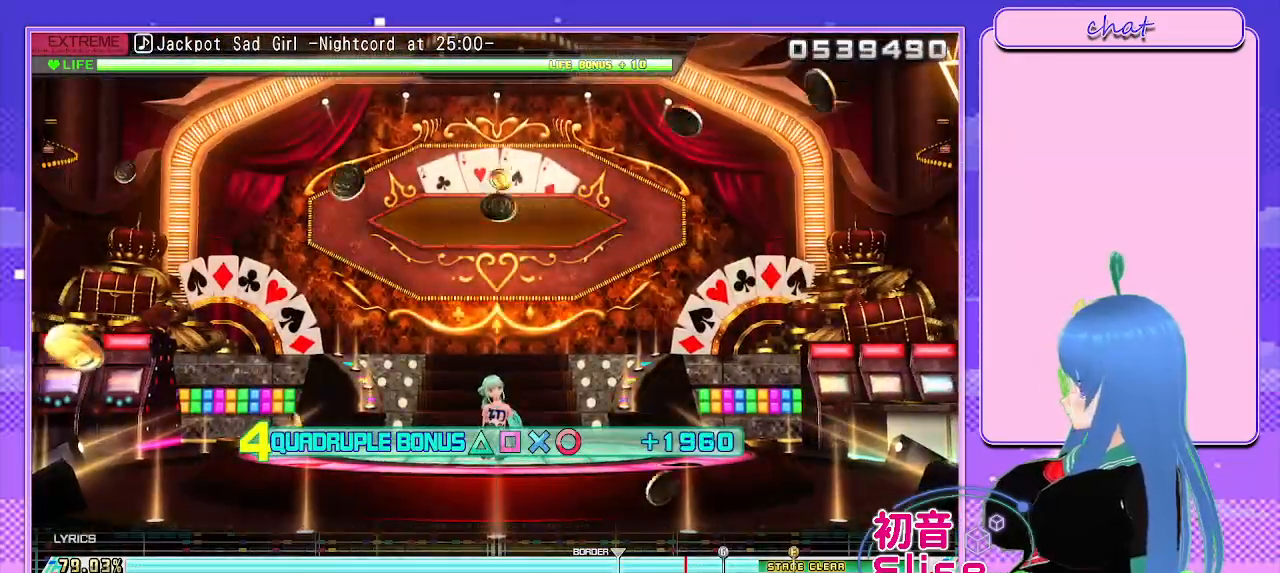
{"buttons": ["L2"], "left_stick": "center", "right_stick": "center", "events": [[150, "R2", "up"]]}
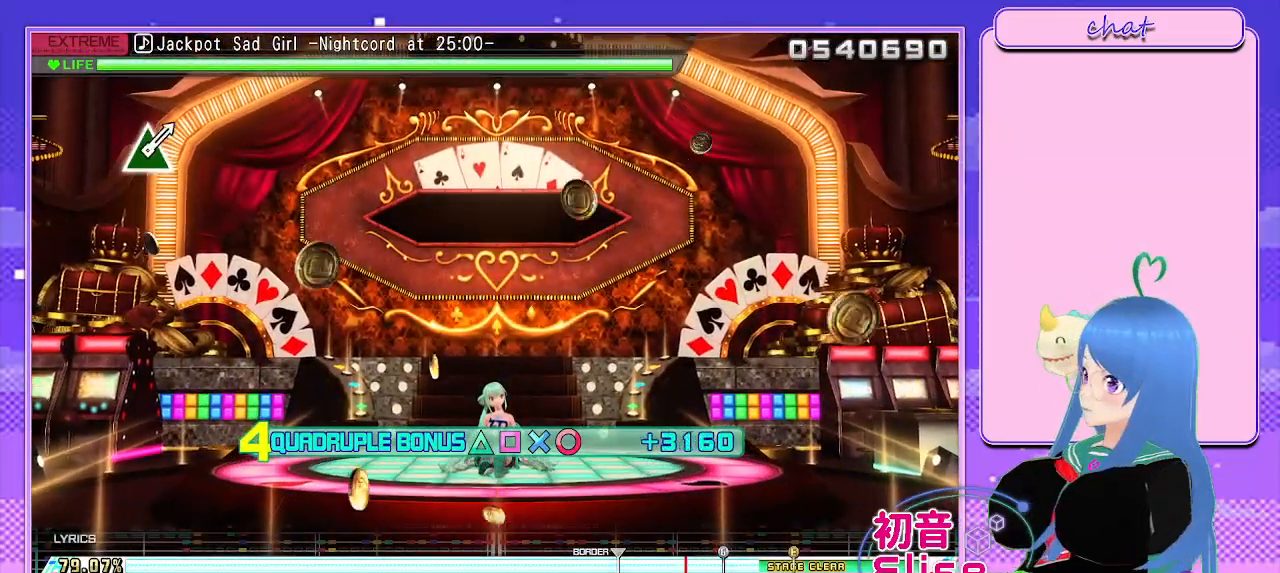
{"buttons": ["L2"], "left_stick": "center", "right_stick": "center", "events": []}
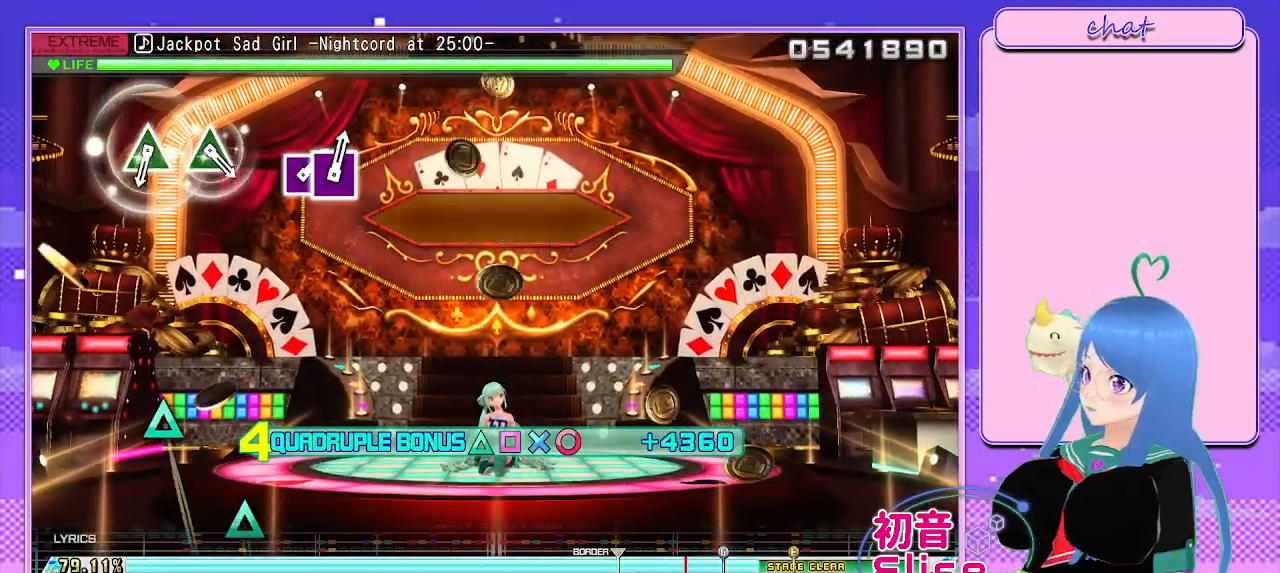
{"buttons": ["TRIANGLE", "L2"], "left_stick": "center", "right_stick": "center", "events": [[467, "TRIANGLE", "down"]]}
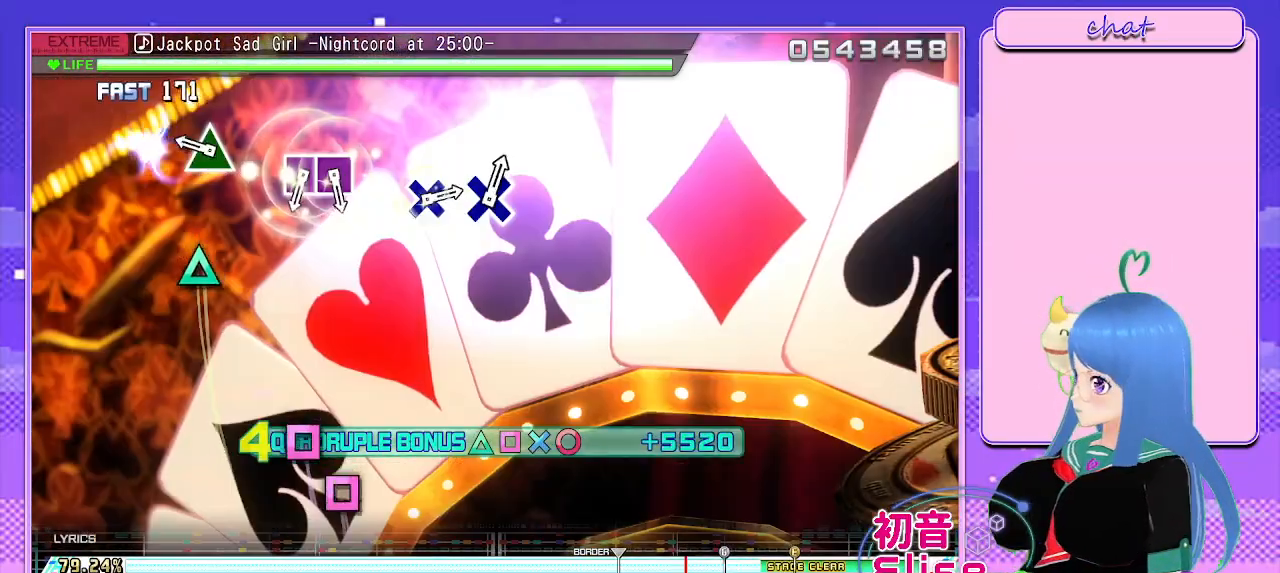
{"buttons": ["L2"], "left_stick": "center", "right_stick": "center", "events": [[83, "TRIANGLE", "up"], [283, "TRIANGLE", "down"], [417, "TRIANGLE", "up"]]}
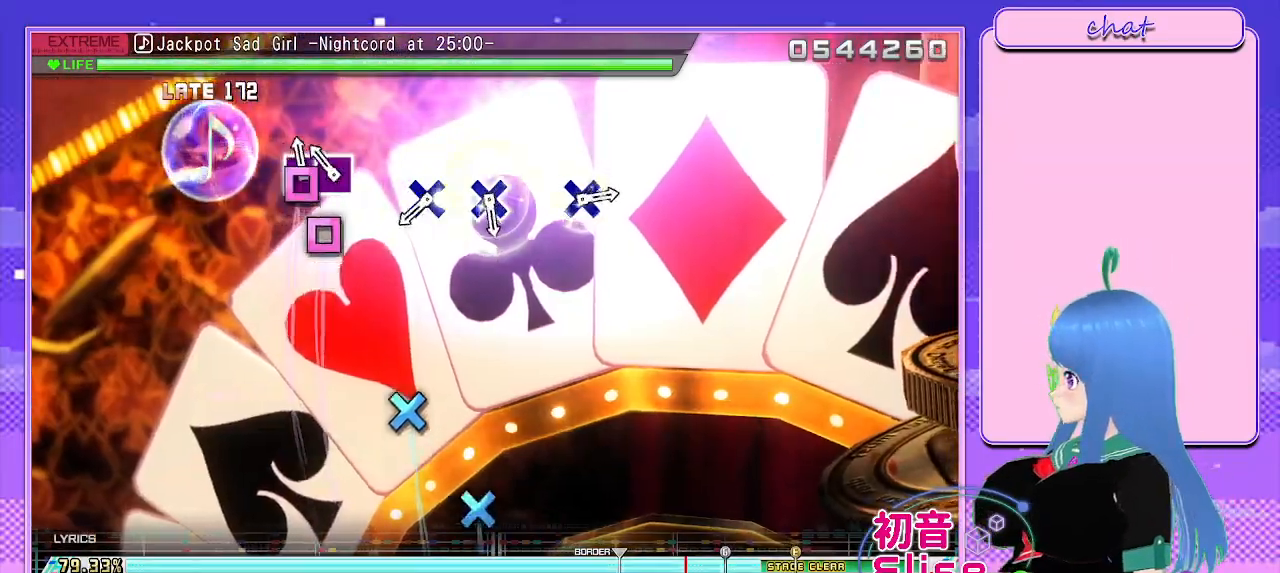
{"buttons": [], "left_stick": "center", "right_stick": "center", "events": [[17, "SQUARE", "down"], [117, "DPAD_LEFT", "down"], [167, "SQUARE", "up"], [233, "DPAD_LEFT", "up"], [383, "CROSS", "down"], [433, "L2", "up"], [483, "CROSS", "up"]]}
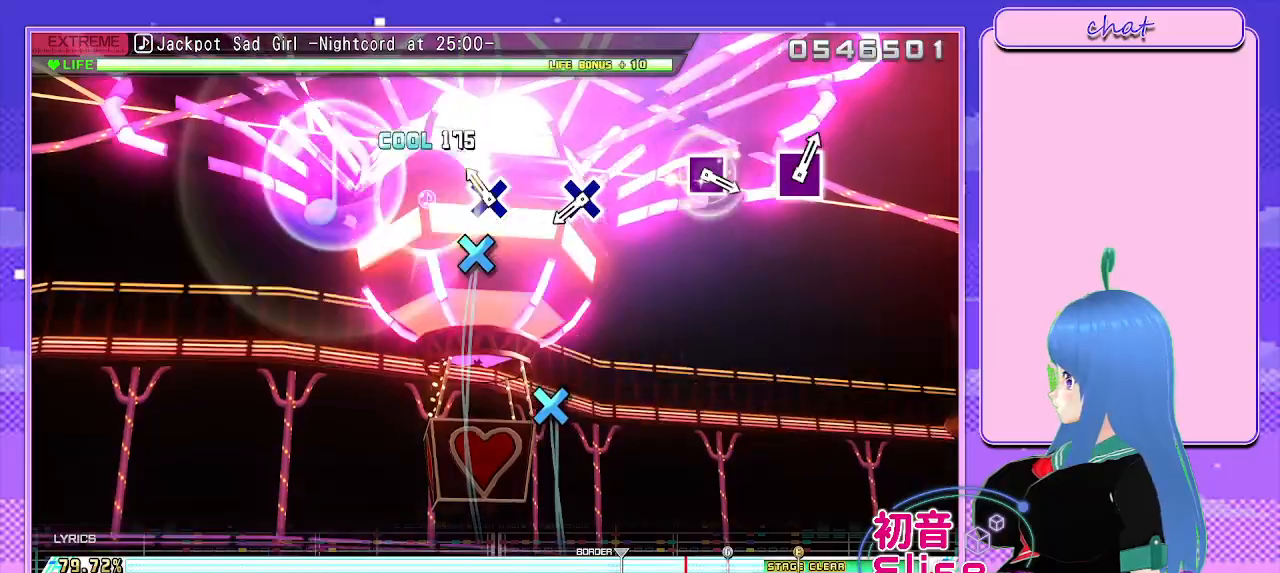
{"buttons": [], "left_stick": "center", "right_stick": "center", "events": [[83, "CROSS", "down"], [183, "CROSS", "up"], [367, "CROSS", "down"], [483, "CROSS", "up"]]}
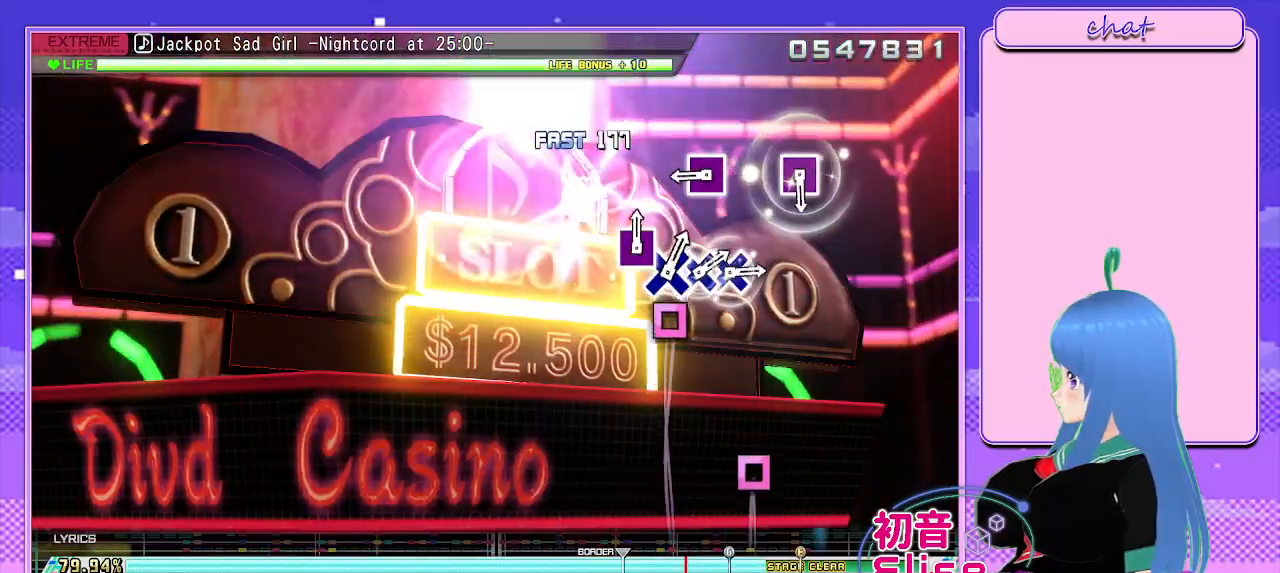
{"buttons": [], "left_stick": "center", "right_stick": "center", "events": [[233, "SQUARE", "down"], [333, "SQUARE", "up"]]}
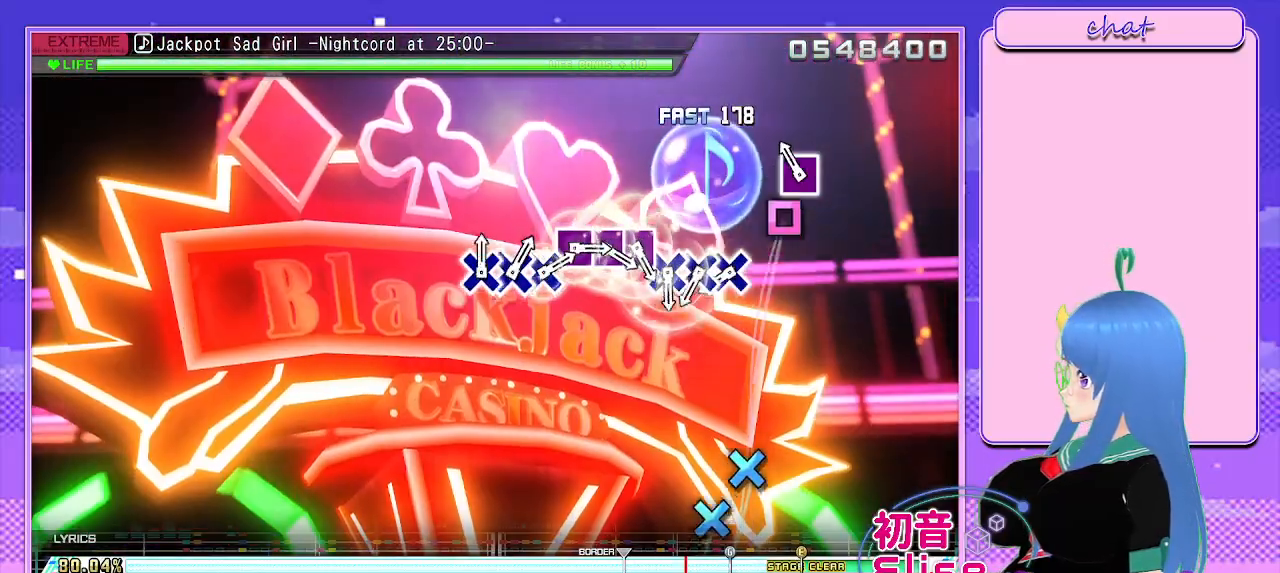
{"buttons": ["DPAD_DOWN"], "left_stick": "center", "right_stick": "center", "events": [[33, "SQUARE", "down"], [150, "SQUARE", "up"], [350, "CROSS", "down"], [433, "DPAD_DOWN", "down"], [483, "CROSS", "up"]]}
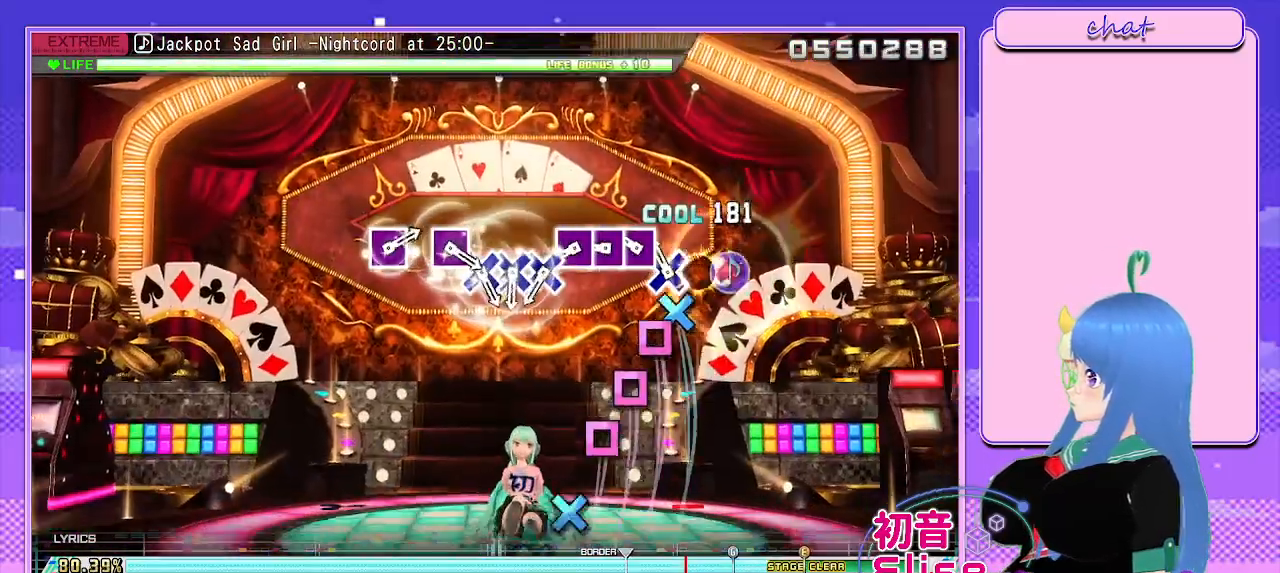
{"buttons": ["SQUARE"], "left_stick": "center", "right_stick": "center", "events": [[33, "DPAD_DOWN", "up"], [50, "CROSS", "down"], [117, "DPAD_DOWN", "down"], [150, "CROSS", "up"], [217, "DPAD_DOWN", "up"], [233, "SQUARE", "down"], [317, "DPAD_LEFT", "down"], [367, "SQUARE", "up"], [417, "SQUARE", "down"], [450, "DPAD_LEFT", "up"]]}